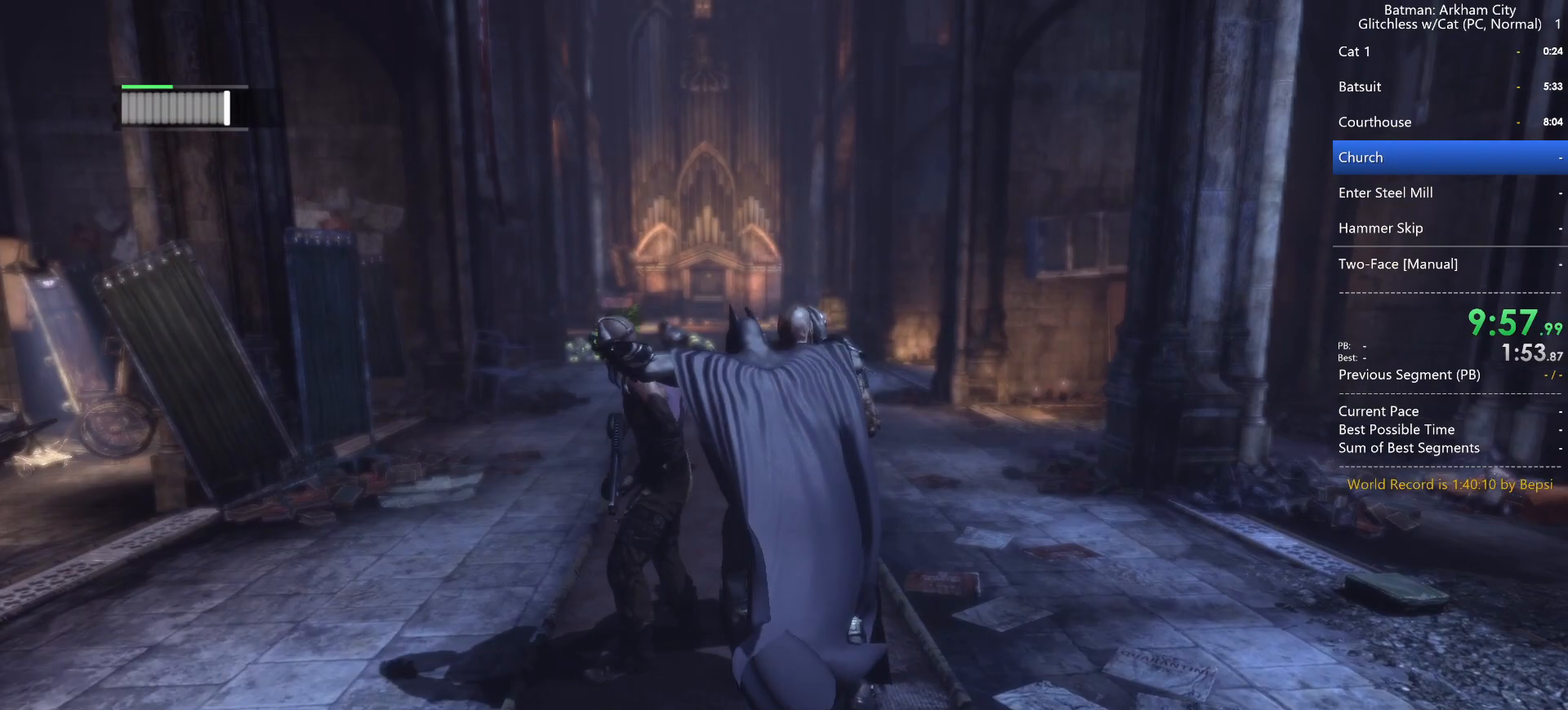
Gameplay with keyboard and mouse; each line is a JSON object with the keys and mouse buttons held at the frame after it. "events" lists presses ("down") and releases ("up") of "1", "2", "3", "4", "5", "a", "alt", "c", "caps_lock", "ctrl", "d", "e", "f", "g", "q", "r", "s", "shift", "space", "t", "tab", "v", "w", "x", "z", "mouse_left" and "mouse_right" between this image and that frame as [ms after this image, input, new state], when the widget could be followed in between. "mouse_left", "mouse_right" = the "left", "right" buttons of the "mouse" list. No other keys are recorded. "mouse_move" is the direction in which the mouse moves at that frame (one of eight, or "still"), when it could be read. Not read: mouse_wheel.
{"keys": ["space", "w"], "mouse": [], "mouse_move": "right", "events": [[50, "space", "down"], [50, "w", "down"]]}
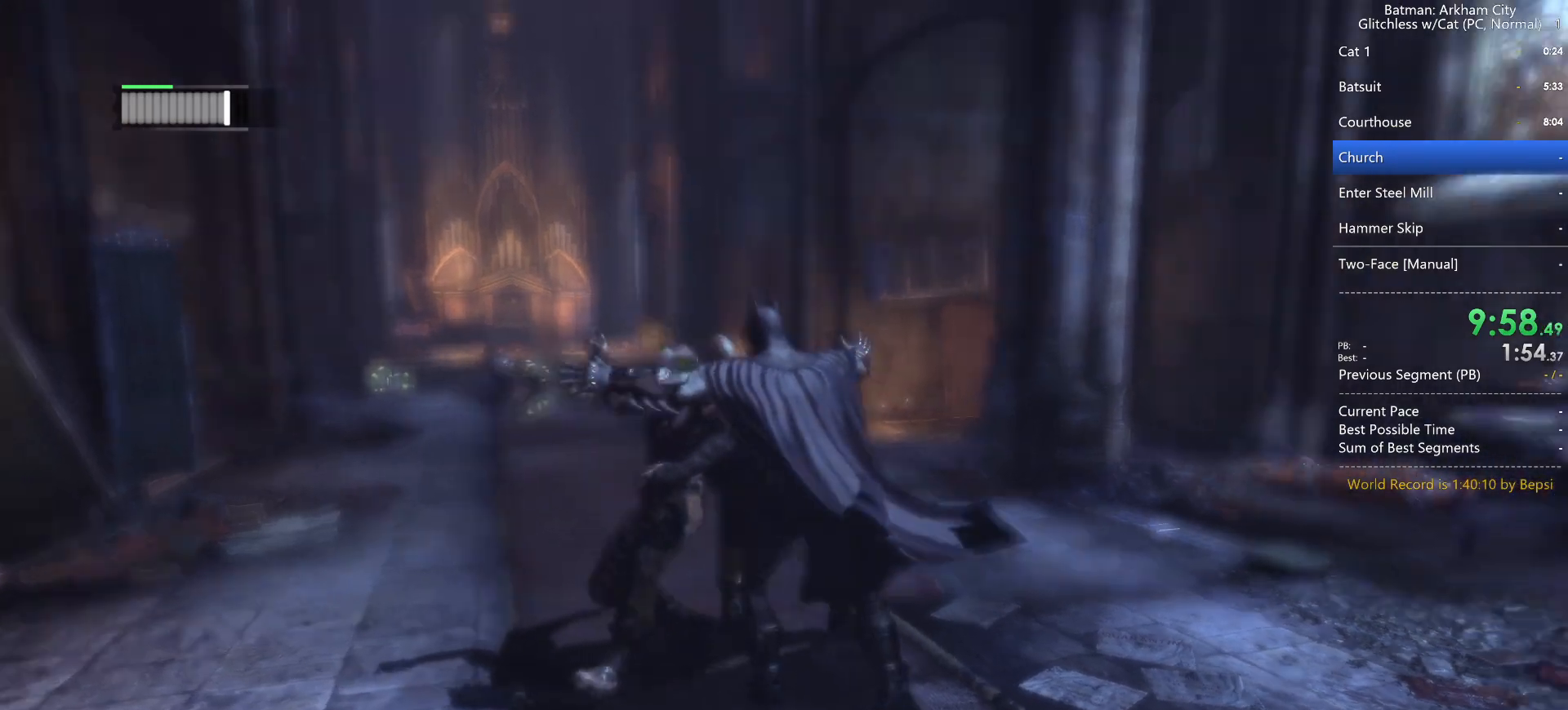
{"keys": ["space", "w"], "mouse": [], "mouse_move": "still", "events": []}
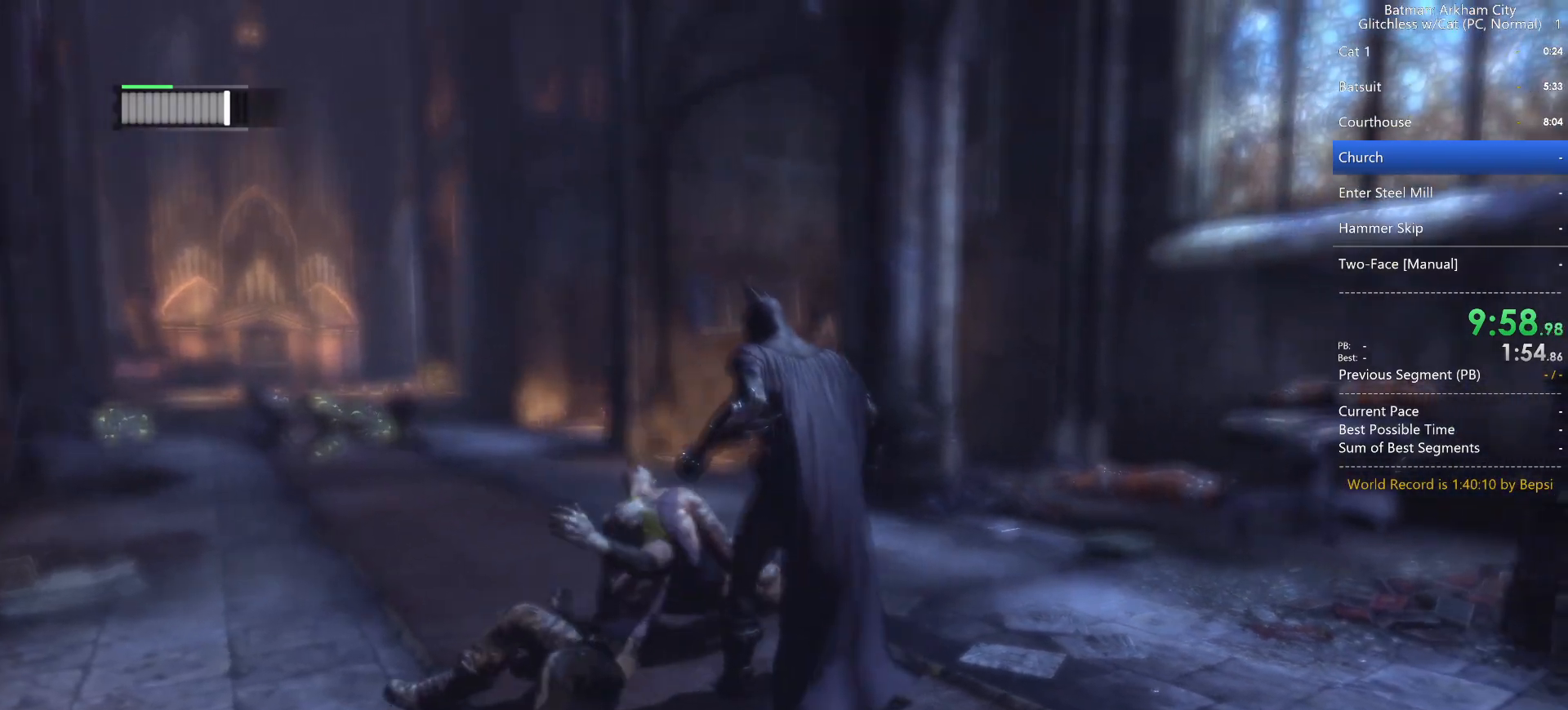
{"keys": ["space", "w"], "mouse": [], "mouse_move": "still", "events": []}
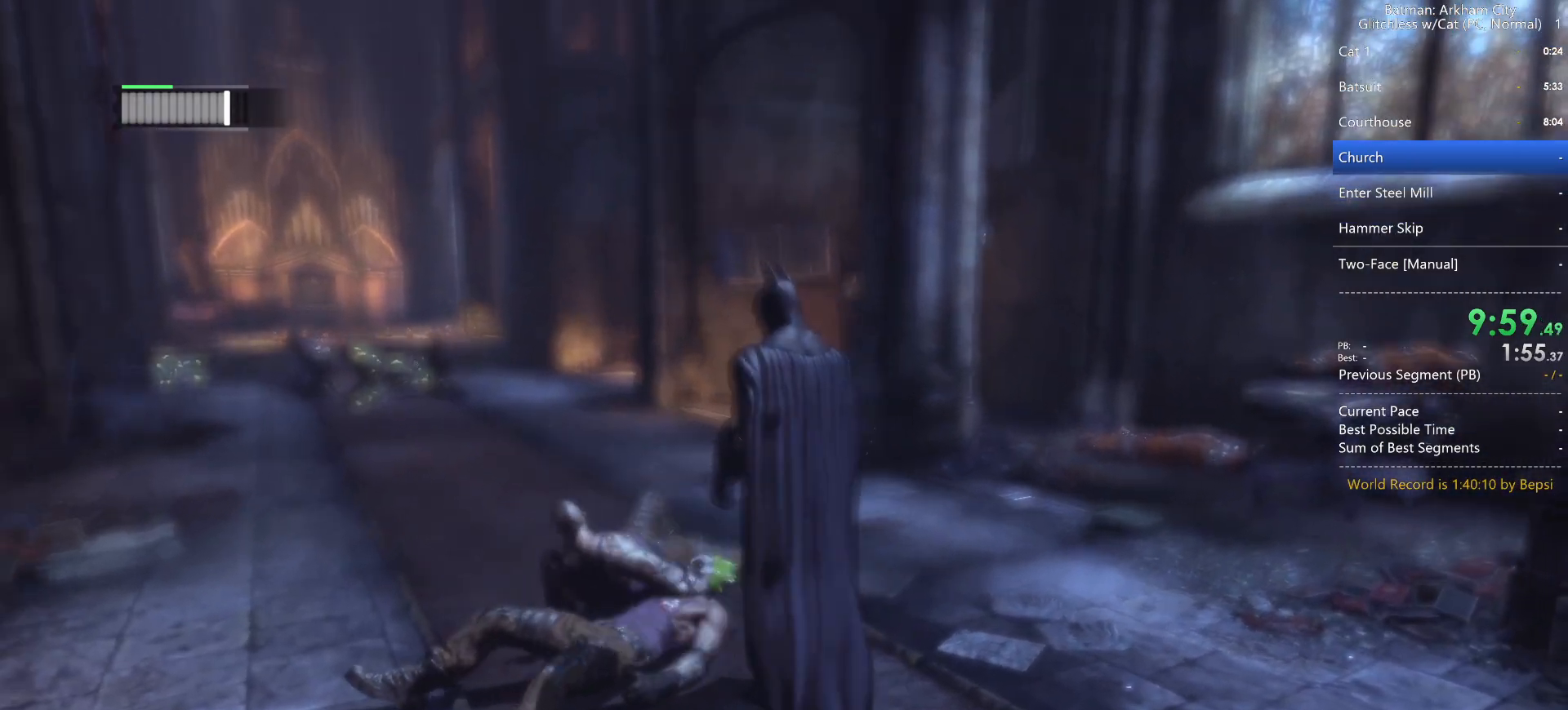
{"keys": ["space", "w"], "mouse": [], "mouse_move": "still", "events": []}
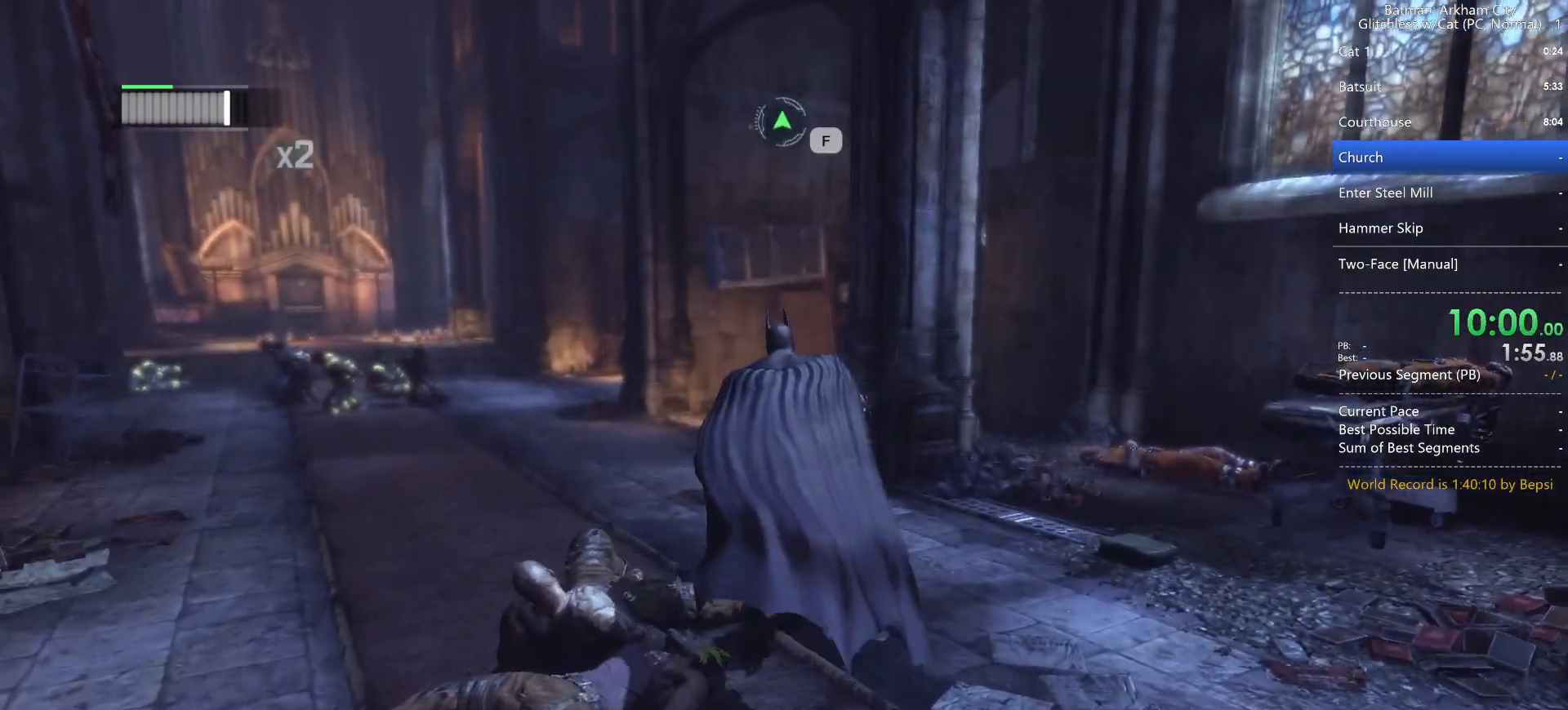
{"keys": ["space", "w"], "mouse": [], "mouse_move": "still", "events": []}
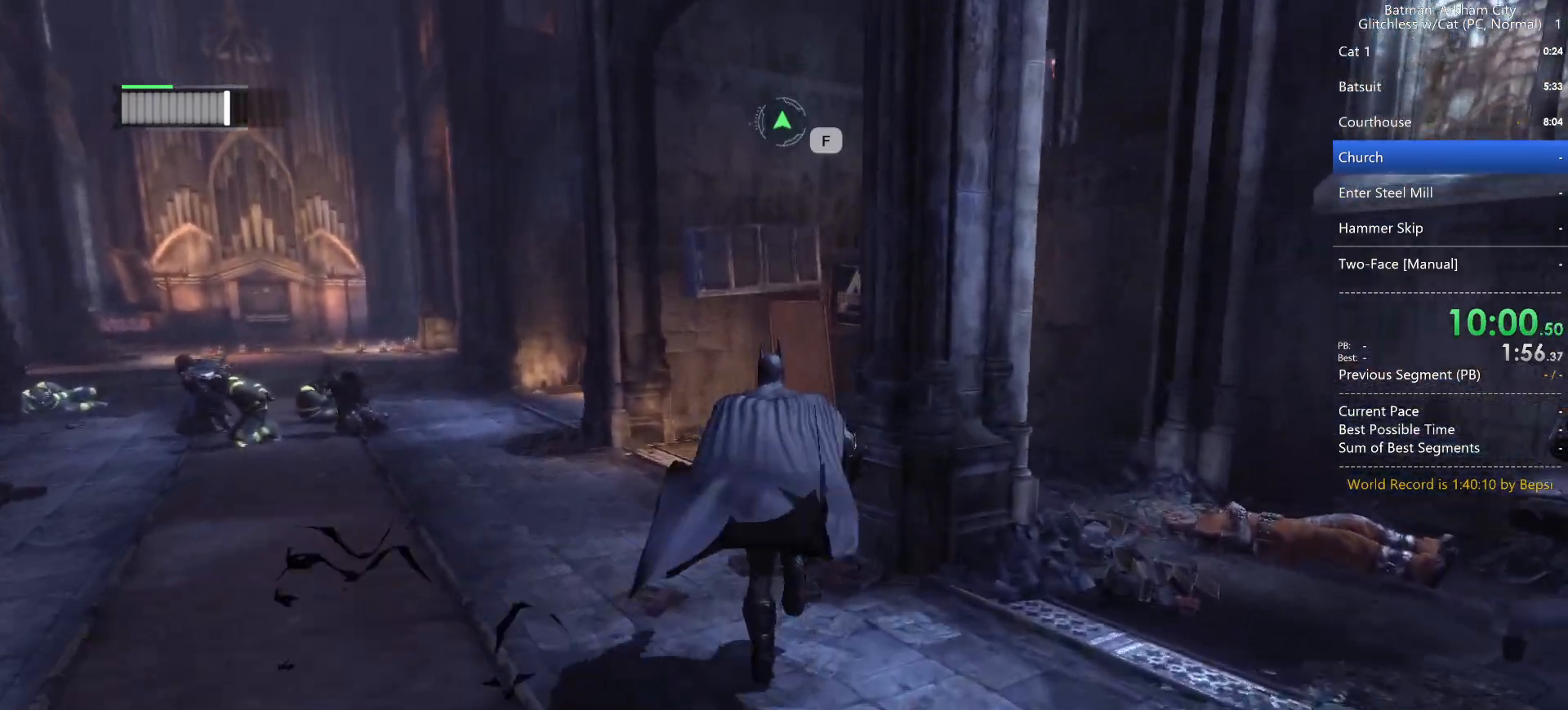
{"keys": ["space", "w"], "mouse": [], "mouse_move": "right", "events": []}
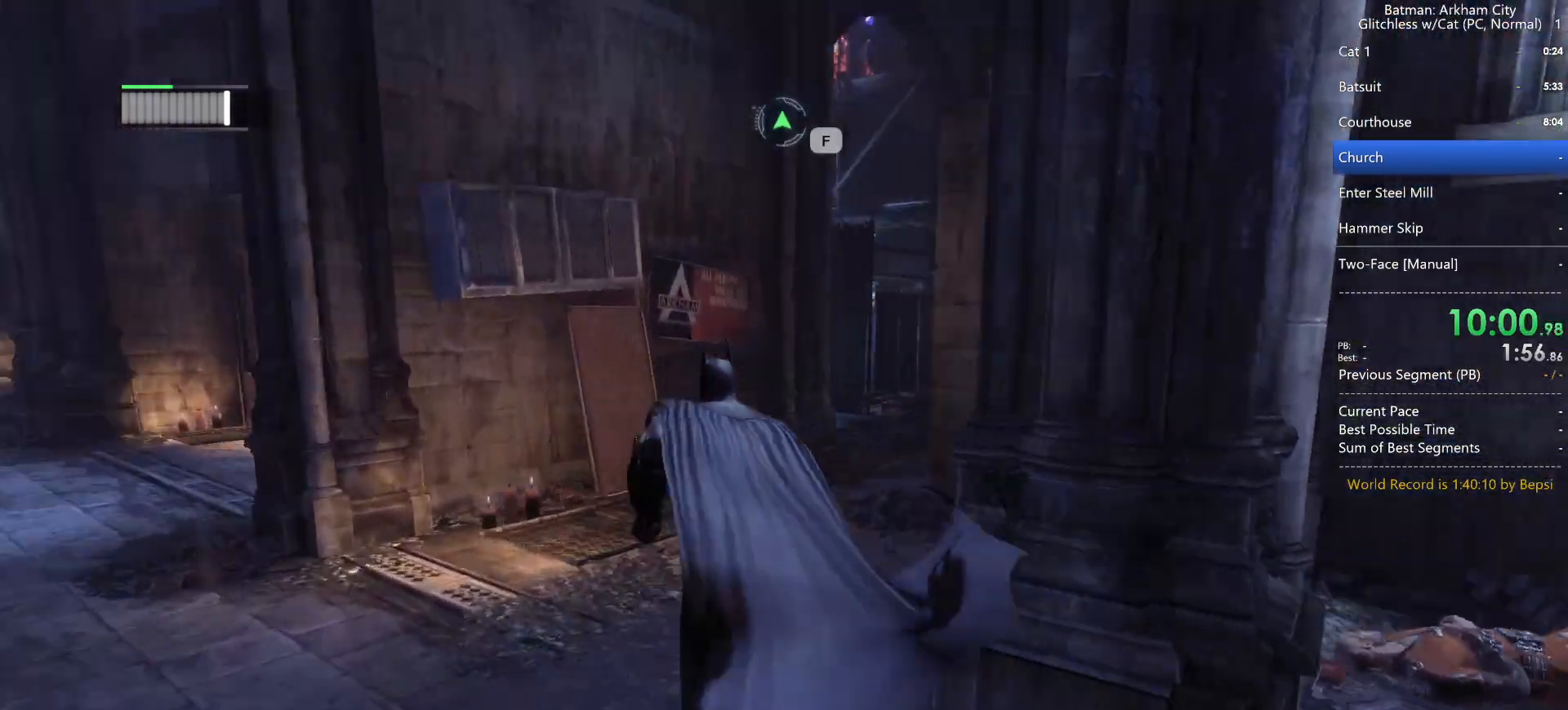
{"keys": ["space", "w"], "mouse": [], "mouse_move": "still", "events": []}
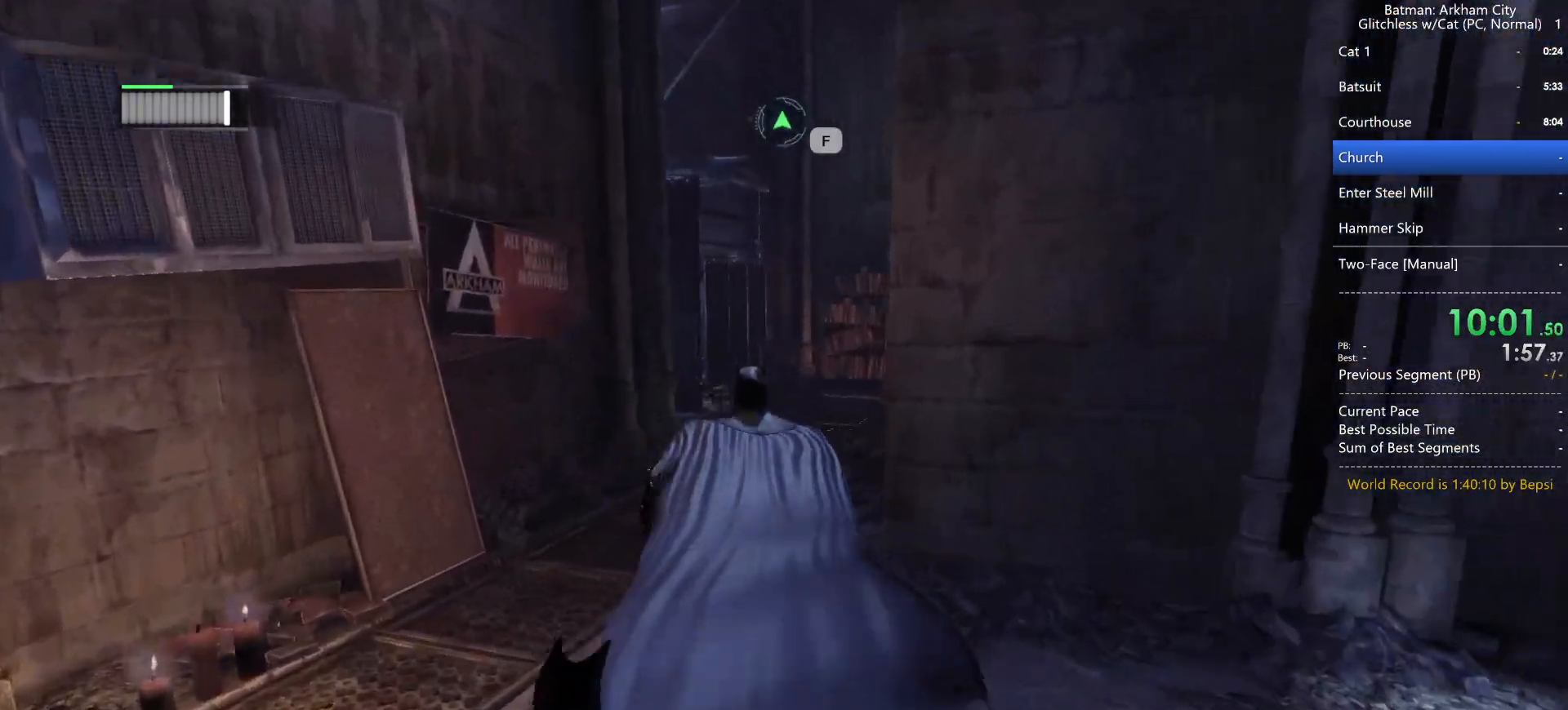
{"keys": ["space", "w"], "mouse": [], "mouse_move": "still", "events": []}
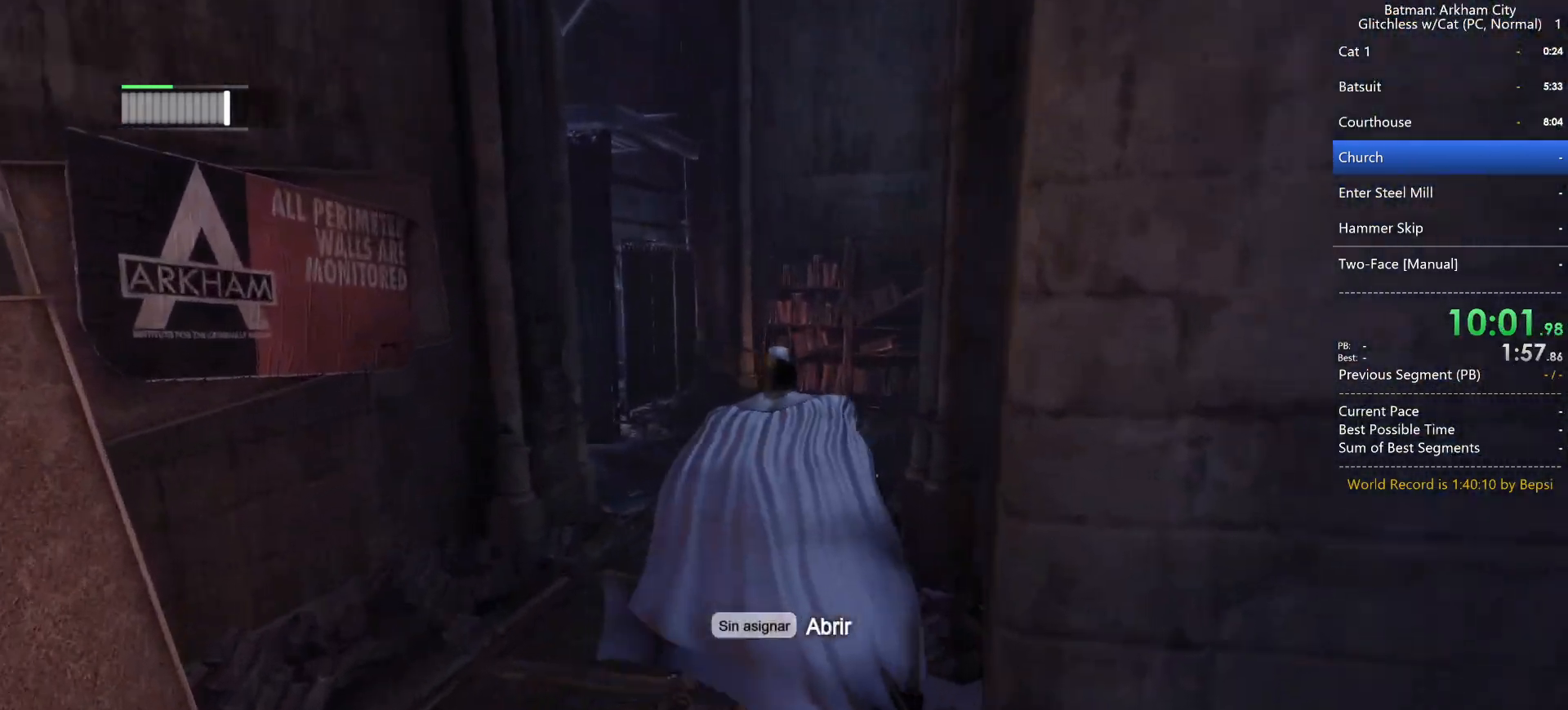
{"keys": ["space", "w"], "mouse": [], "mouse_move": "still", "events": []}
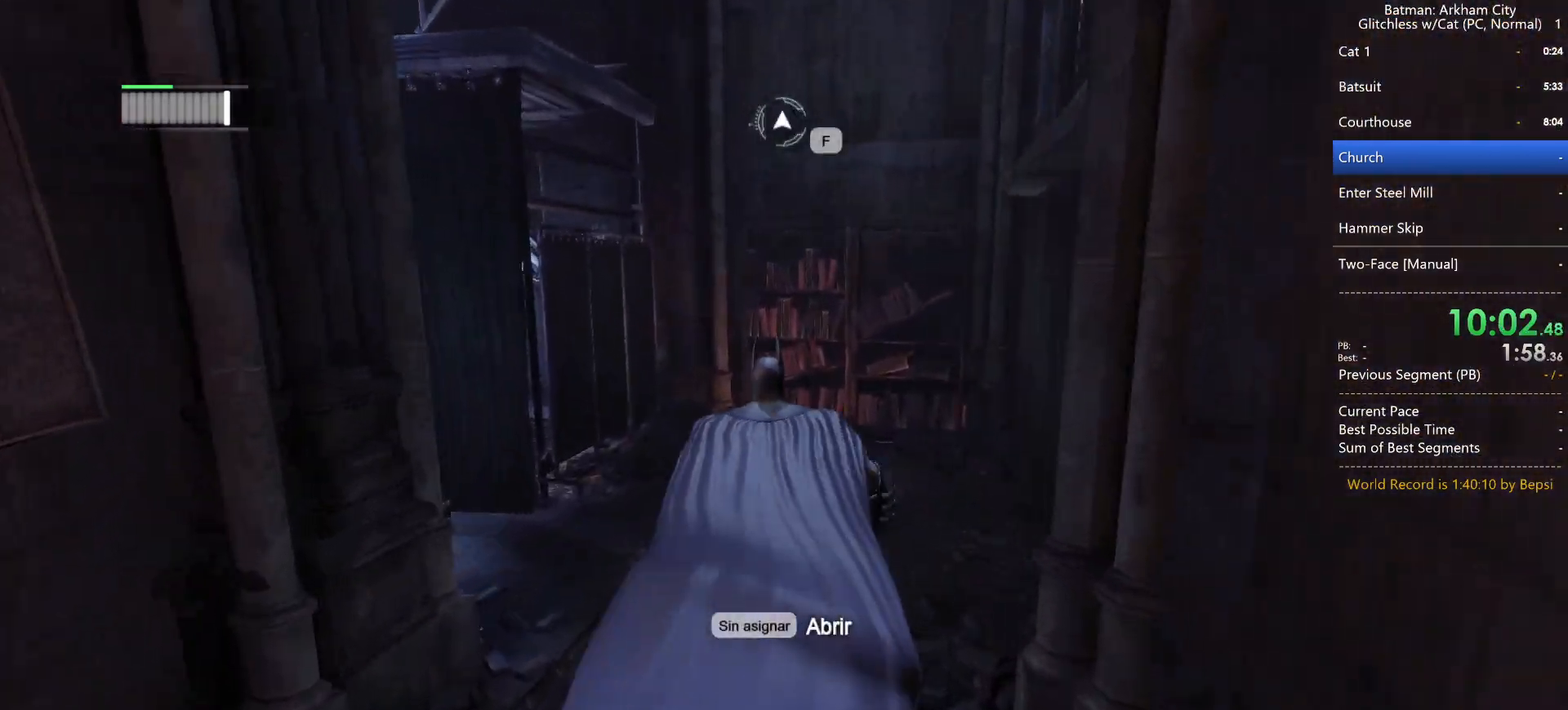
{"keys": ["space", "w"], "mouse": [], "mouse_move": "still", "events": []}
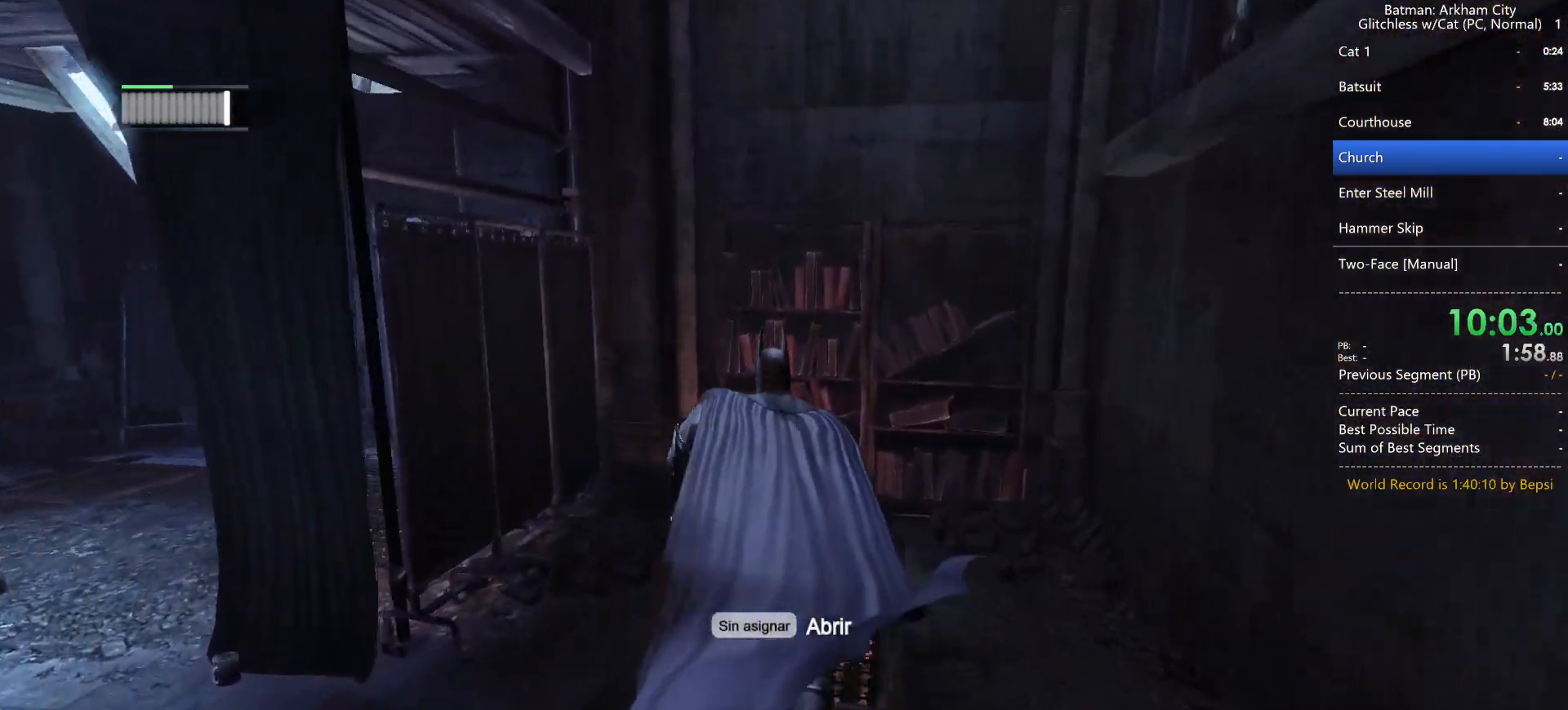
{"keys": ["ctrl", "w"], "mouse": [], "mouse_move": "still", "events": [[217, "ctrl", "down"], [217, "space", "up"], [300, "space", "down"], [350, "space", "up"]]}
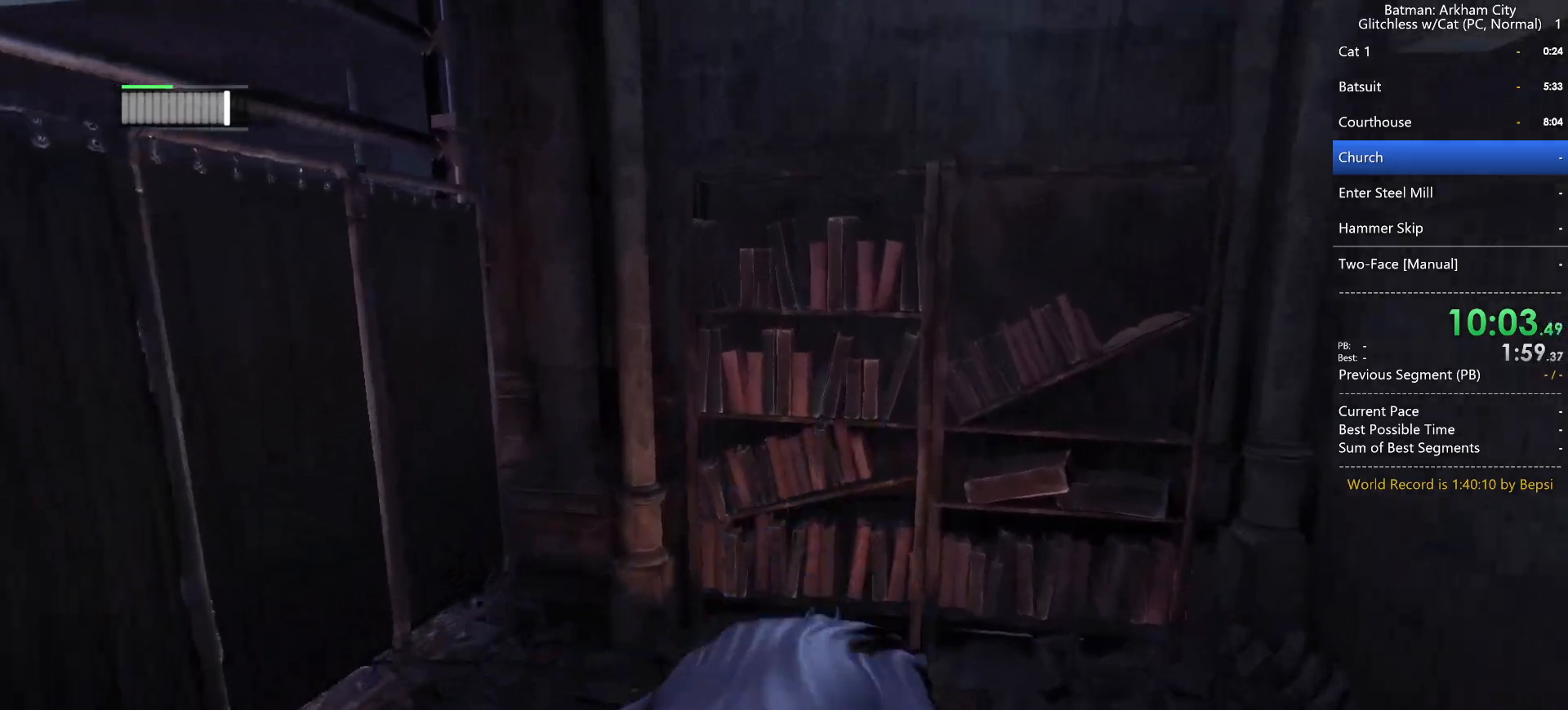
{"keys": ["ctrl", "w"], "mouse": [], "mouse_move": "left", "events": []}
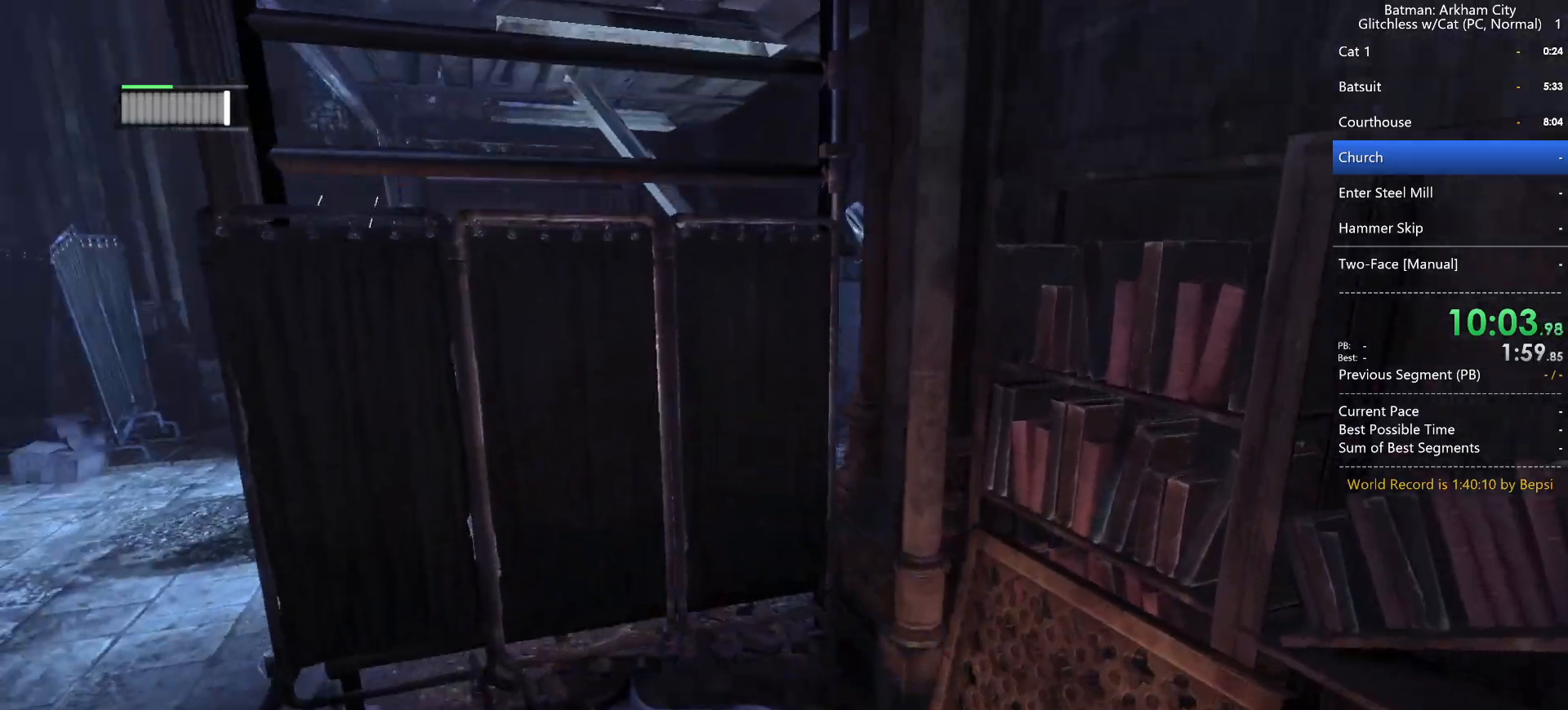
{"keys": ["ctrl", "w"], "mouse": [], "mouse_move": "left", "events": []}
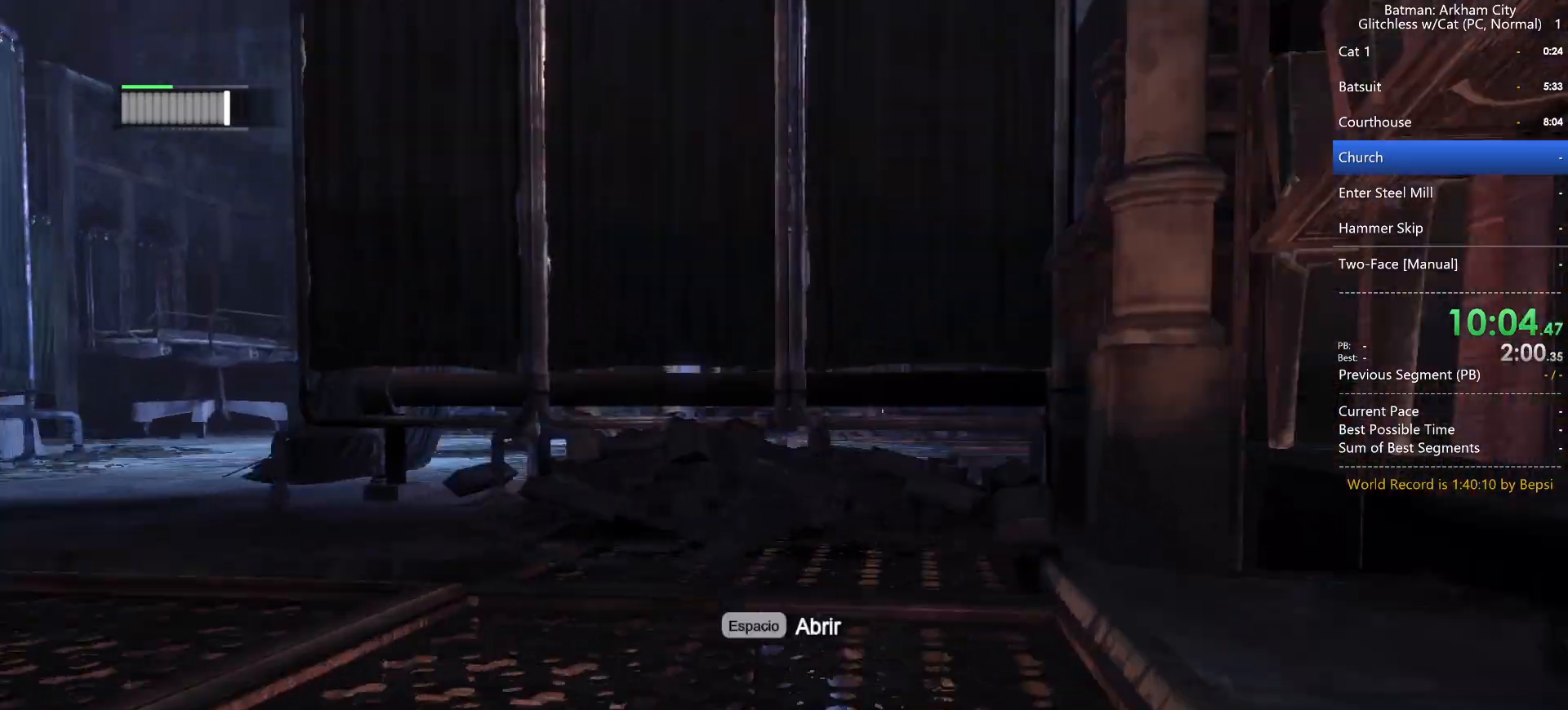
{"keys": ["ctrl", "w"], "mouse": ["right"], "mouse_move": "still", "events": [[17, "mouse_right", "down"], [67, "mouse_right", "up"], [167, "mouse_right", "down"], [250, "mouse_right", "up"], [350, "mouse_right", "down"], [450, "mouse_right", "up"], [500, "mouse_right", "down"]]}
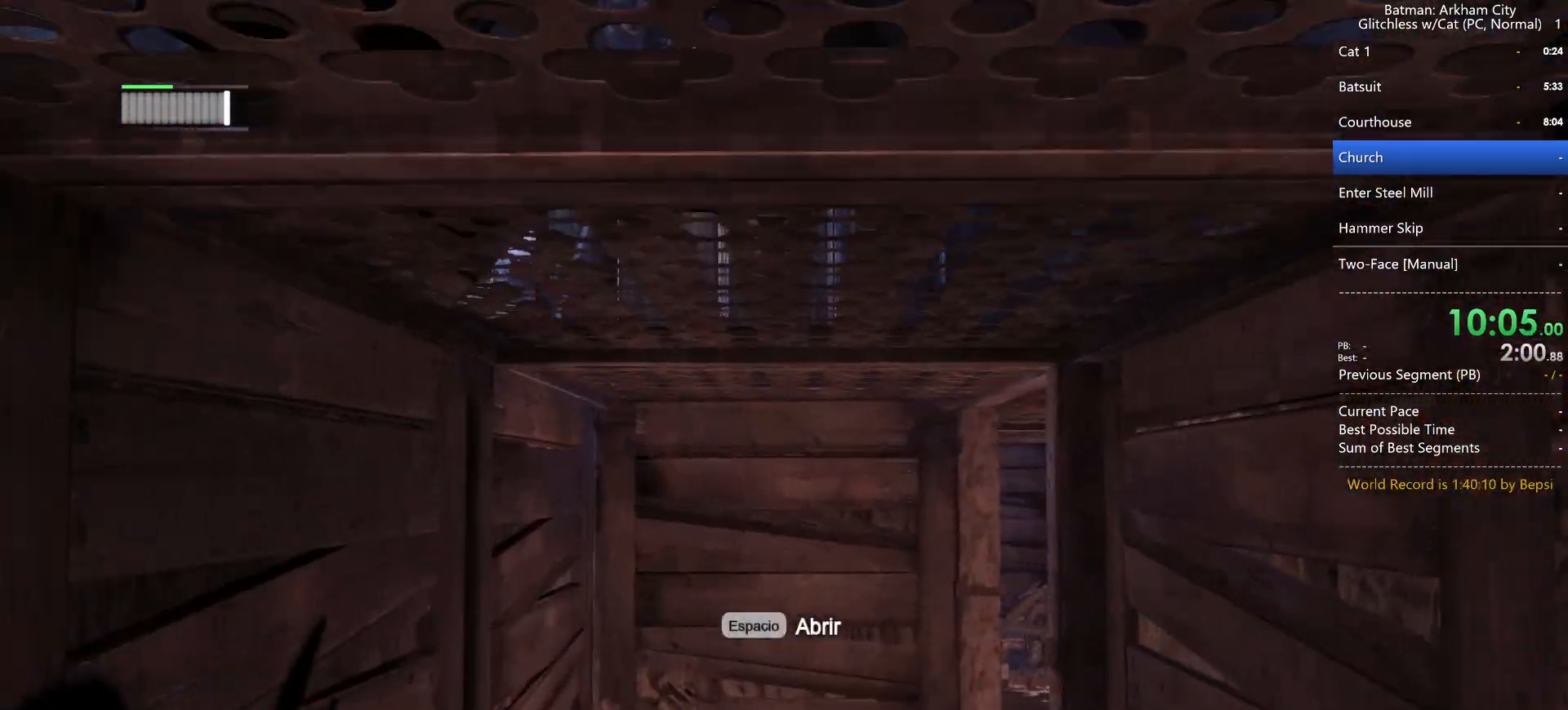
{"keys": ["ctrl", "w"], "mouse": [], "mouse_move": "left", "events": [[33, "mouse_right", "up"], [317, "mouse_right", "down"], [417, "mouse_right", "up"]]}
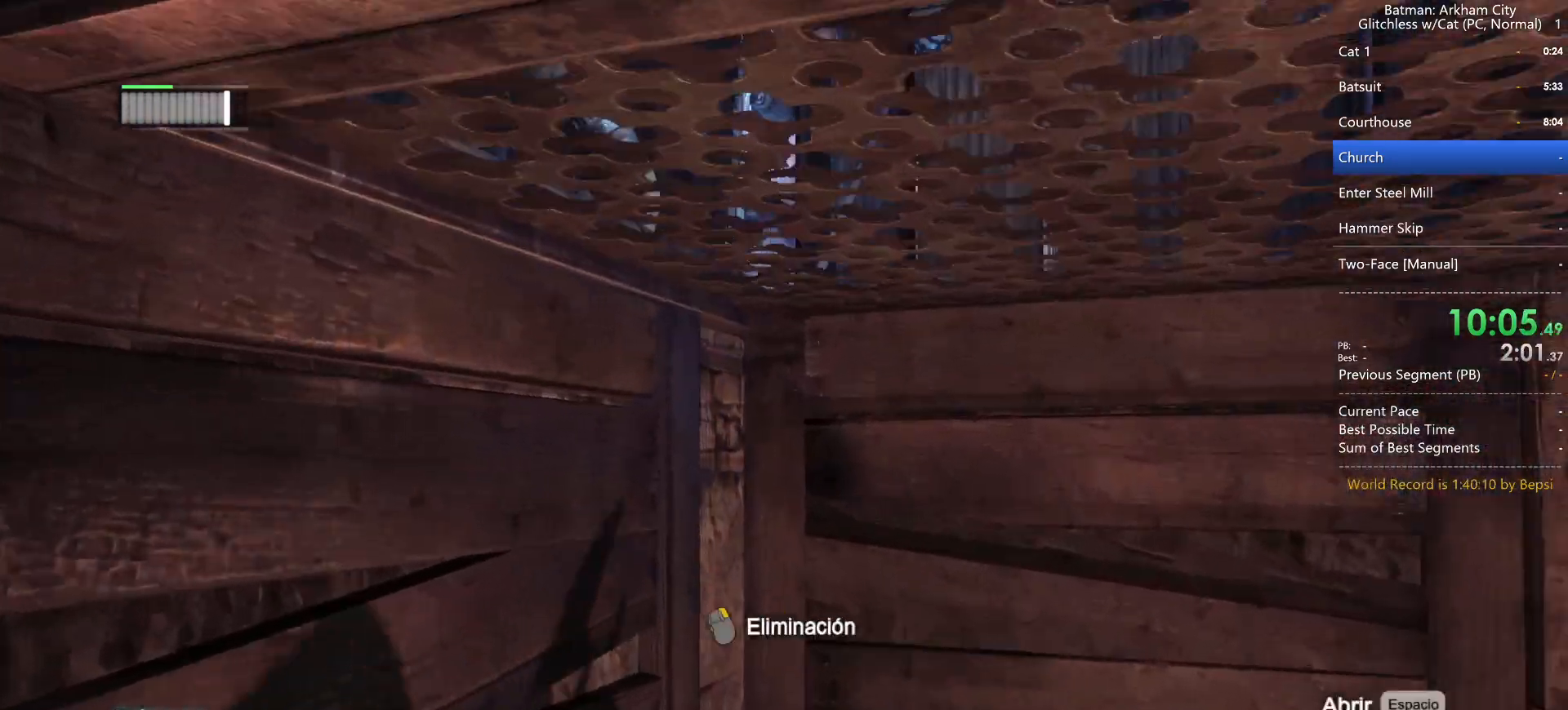
{"keys": ["f"], "mouse": [], "mouse_move": "still", "events": [[17, "mouse_right", "down"], [67, "mouse_right", "up"], [150, "ctrl", "up"], [150, "mouse_right", "down"], [150, "w", "up"], [233, "f", "down"], [233, "mouse_right", "up"], [350, "f", "up"], [433, "f", "down"]]}
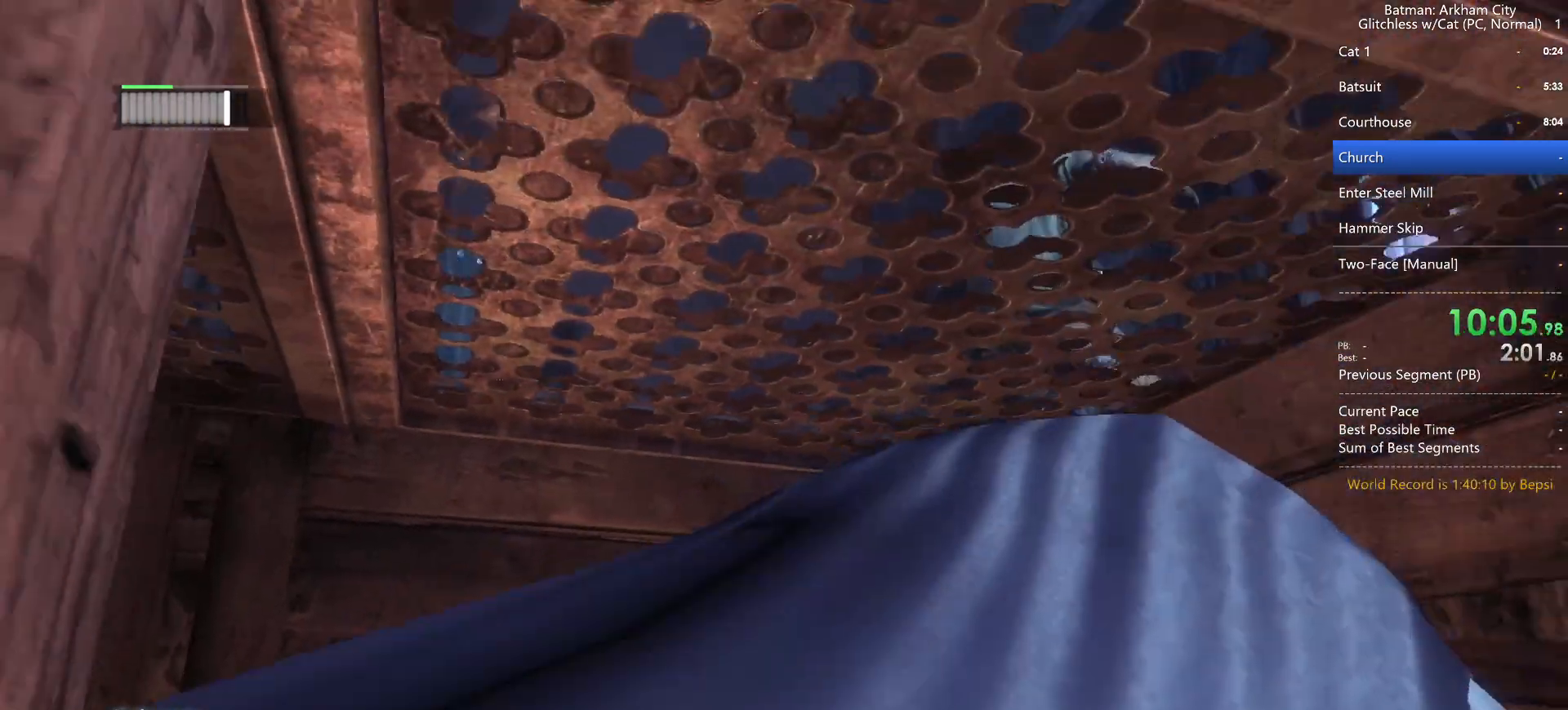
{"keys": [], "mouse": [], "mouse_move": "still", "events": [[17, "f", "up"], [117, "f", "down"], [267, "f", "up"], [300, "f", "down"], [450, "f", "up"]]}
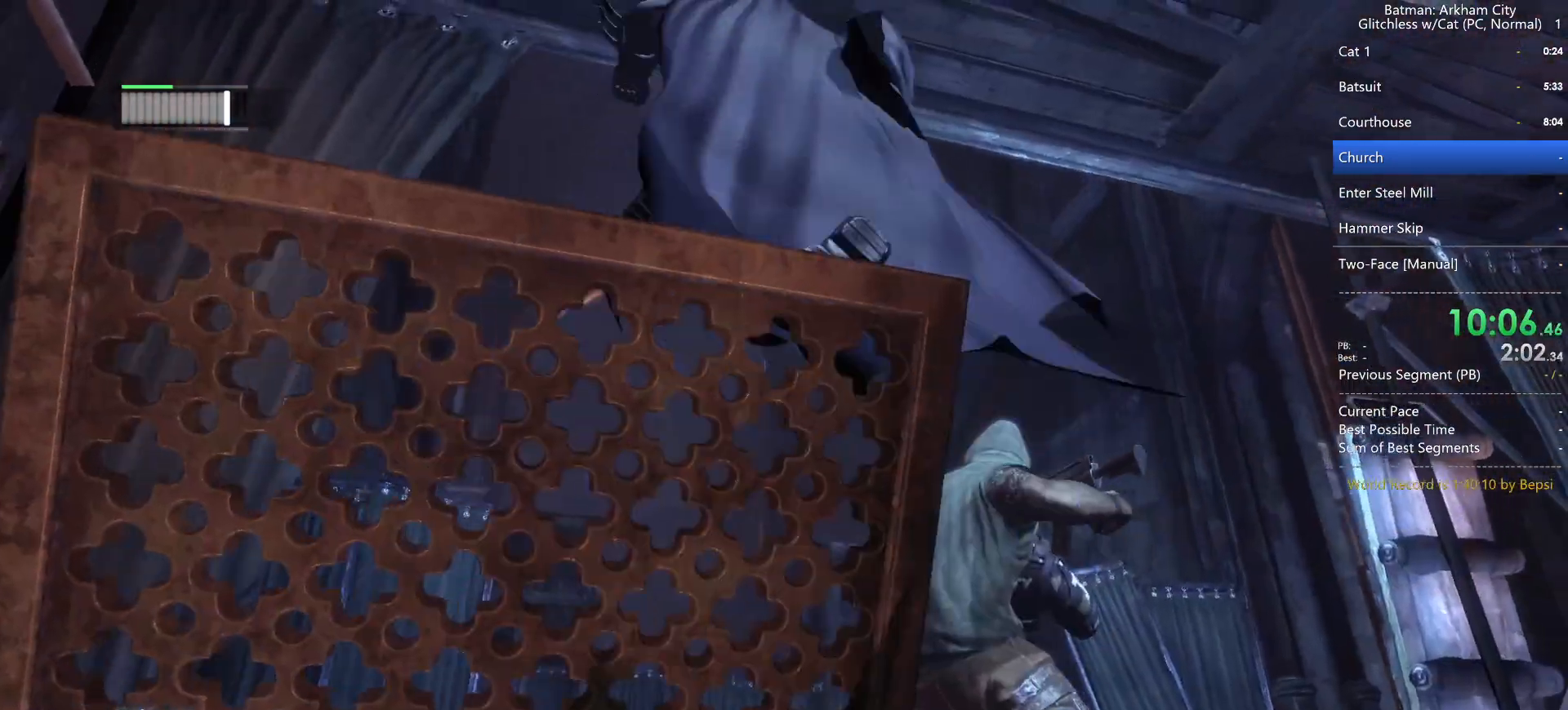
{"keys": ["f"], "mouse": [], "mouse_move": "still", "events": [[33, "f", "down"], [133, "f", "up"], [233, "f", "down"], [317, "f", "up"], [417, "f", "down"]]}
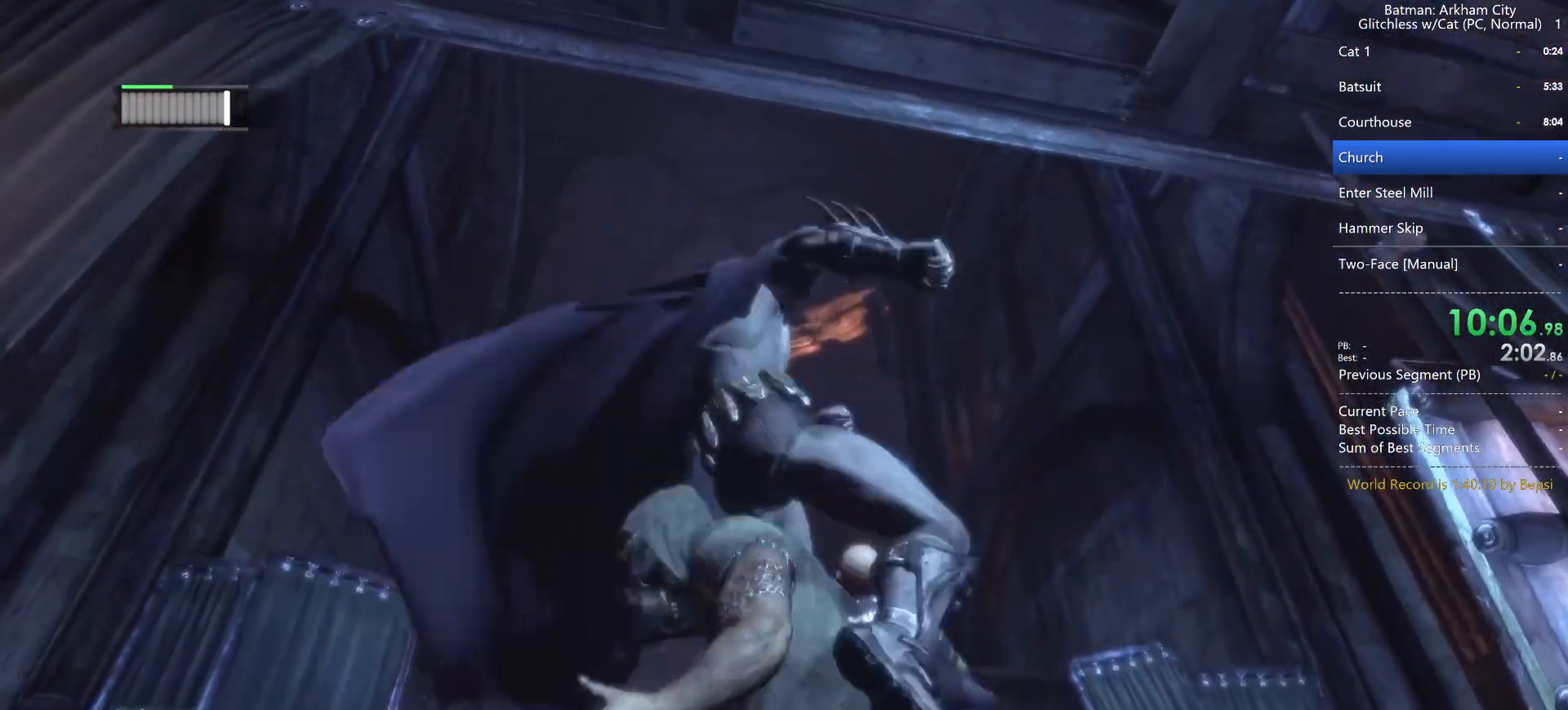
{"keys": ["f"], "mouse": [], "mouse_move": "still", "events": [[17, "f", "up"], [117, "f", "down"], [200, "f", "up"], [300, "f", "down"], [383, "f", "up"], [483, "f", "down"]]}
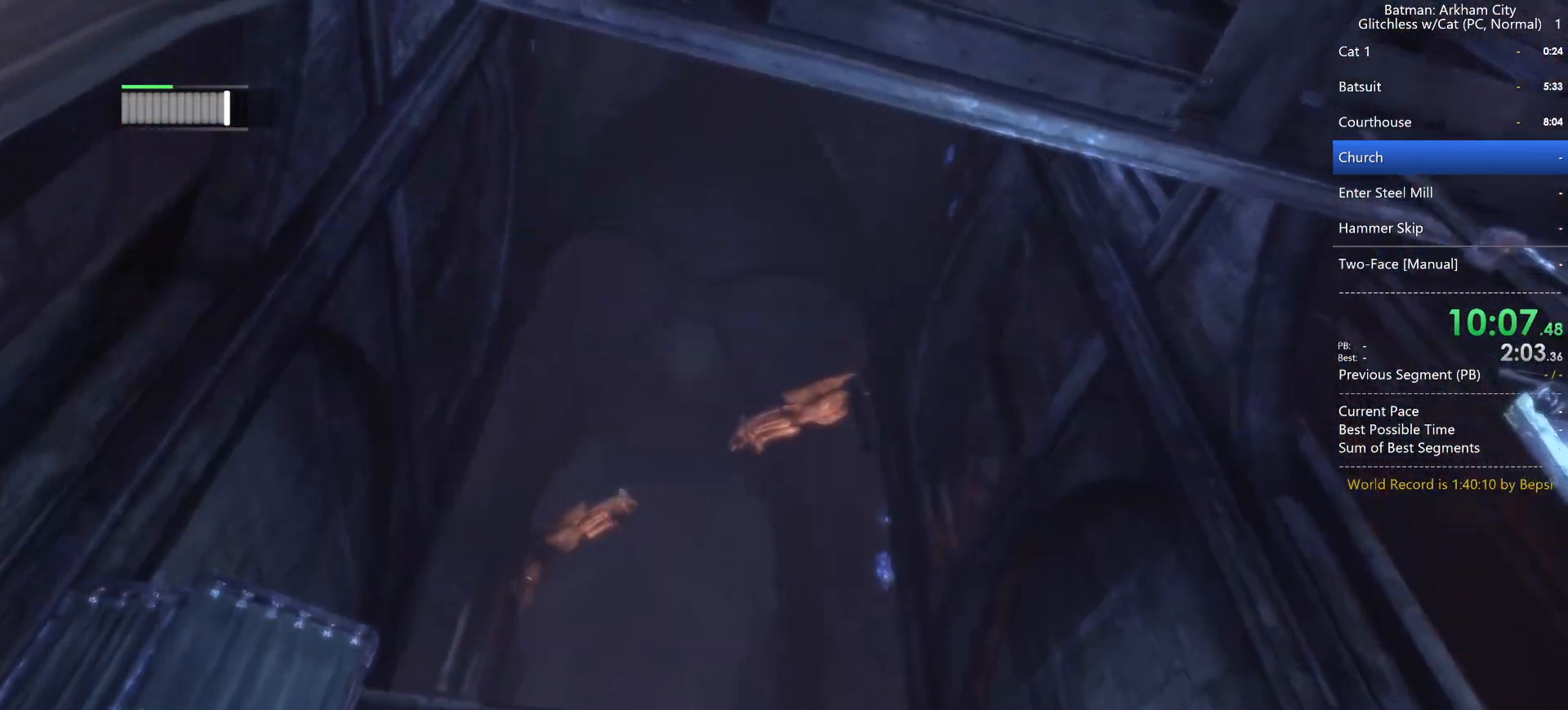
{"keys": [], "mouse": [], "mouse_move": "still", "events": [[67, "f", "up"], [167, "f", "down"], [267, "f", "up"], [350, "f", "down"], [450, "f", "up"]]}
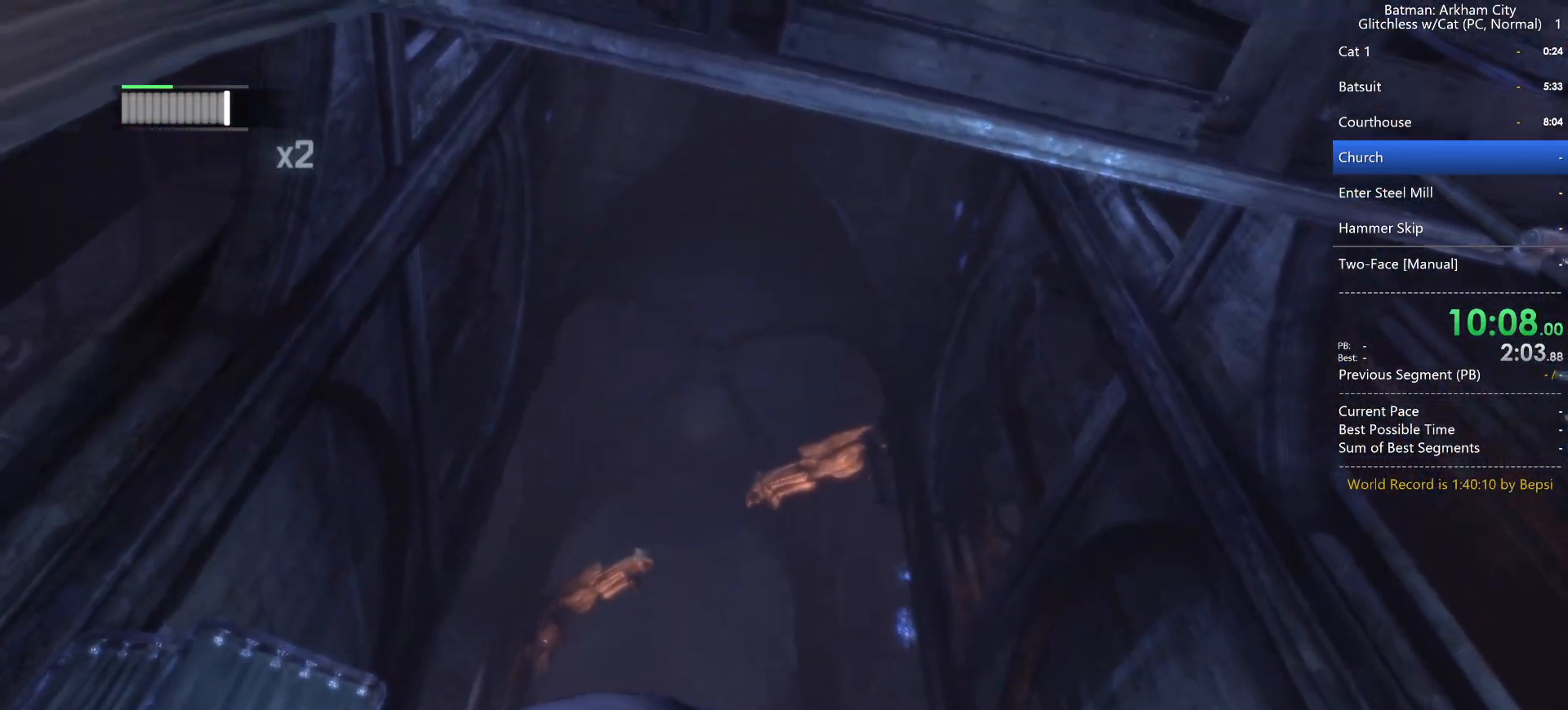
{"keys": [], "mouse": [], "mouse_move": "still", "events": [[33, "f", "down"], [117, "f", "up"], [167, "f", "down"], [283, "f", "up"], [367, "f", "down"], [467, "f", "up"]]}
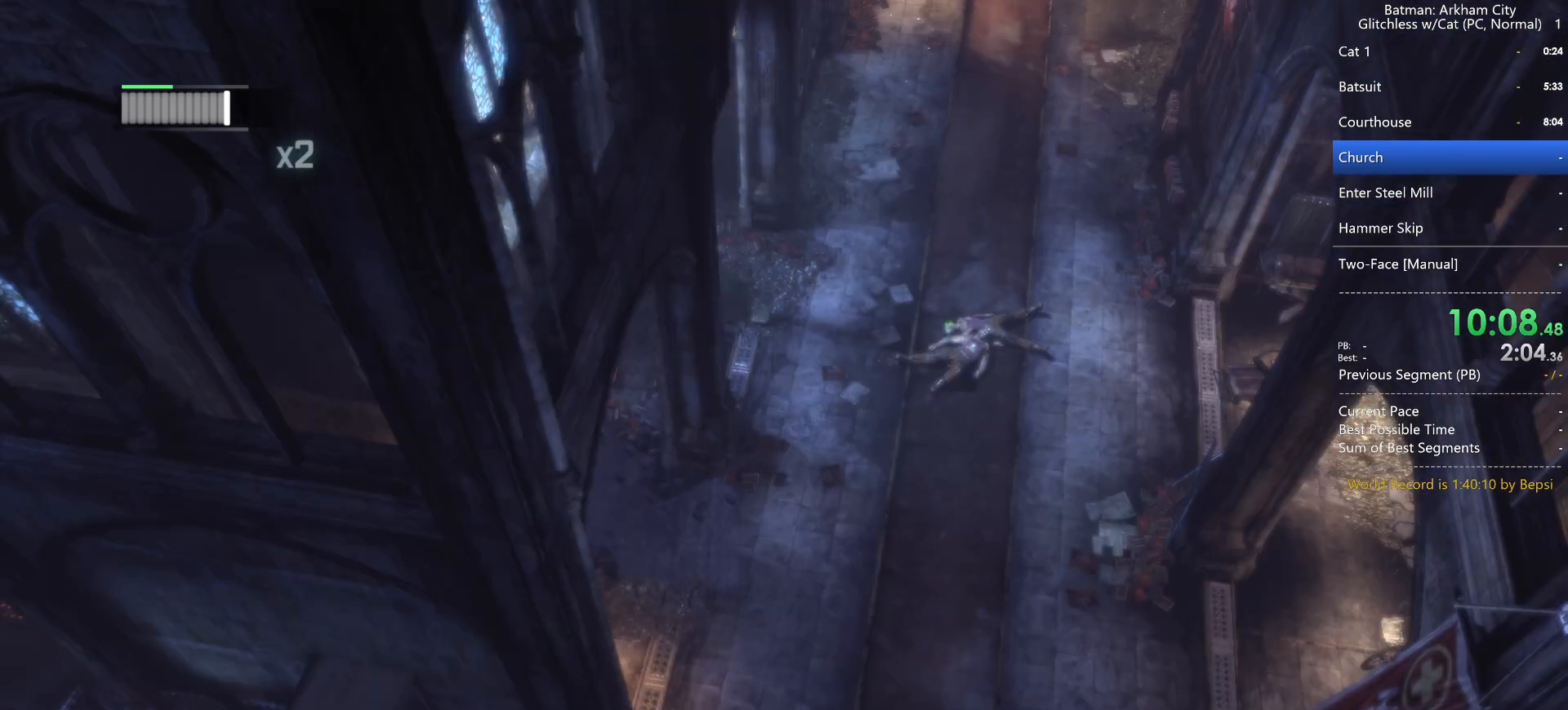
{"keys": ["space"], "mouse": [], "mouse_move": "right", "events": [[117, "space", "down"]]}
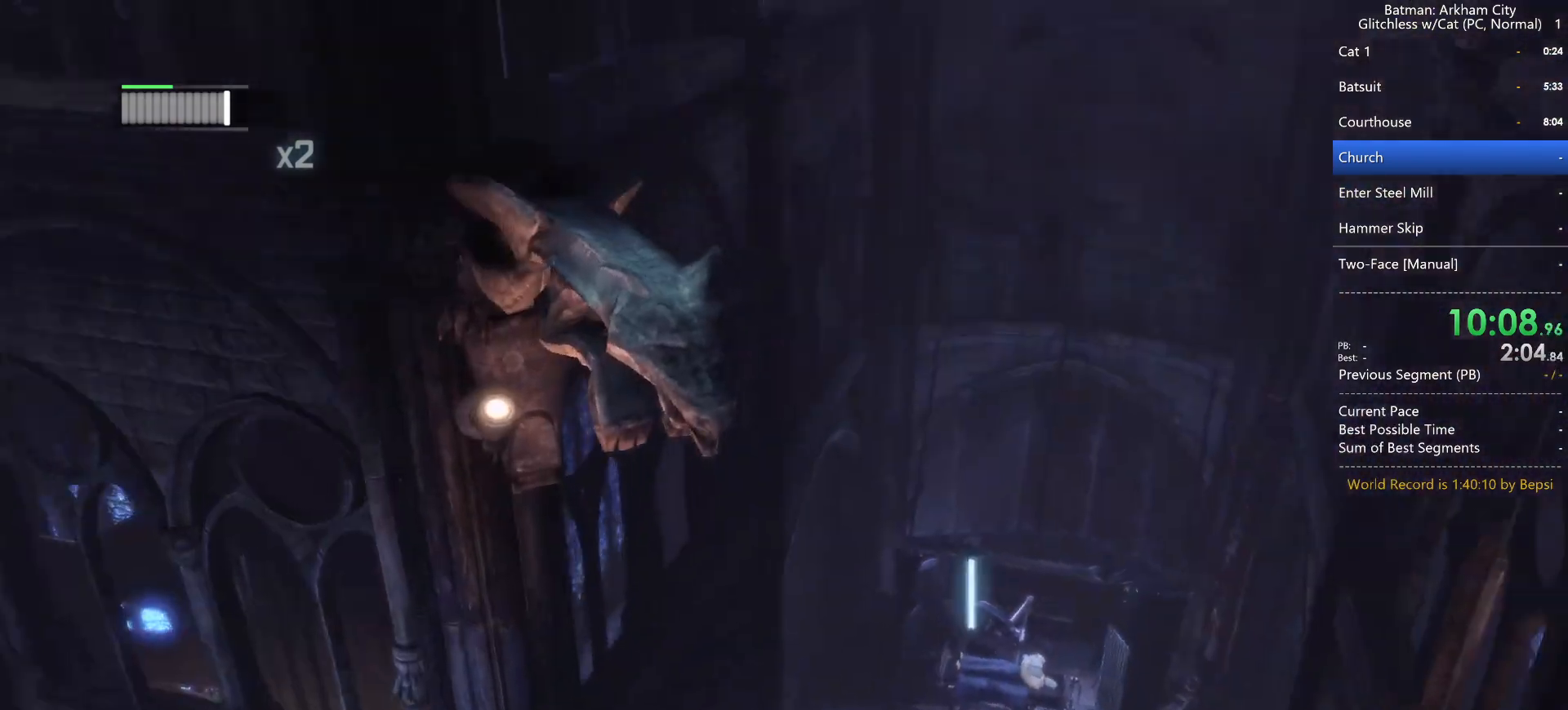
{"keys": ["space"], "mouse": [], "mouse_move": "still", "events": []}
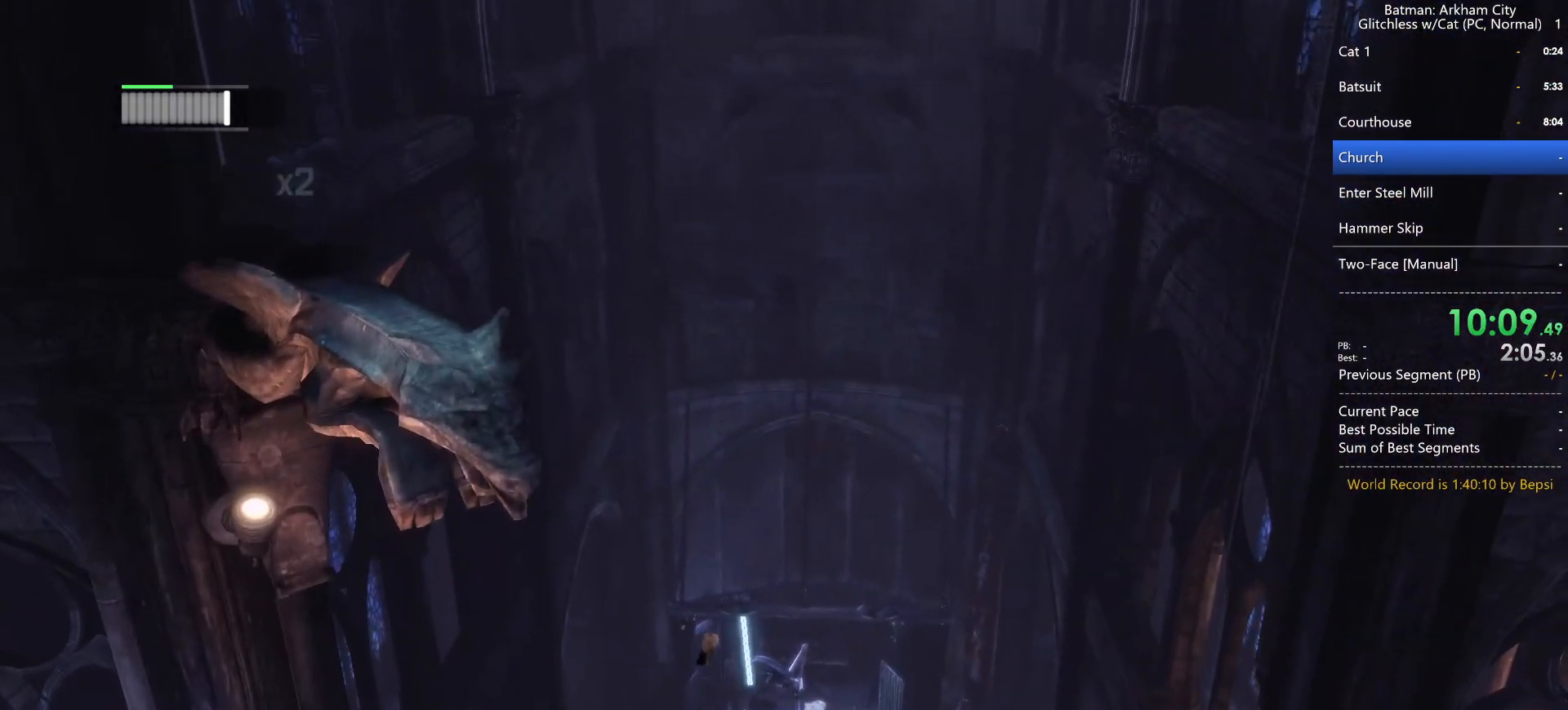
{"keys": ["space"], "mouse": [], "mouse_move": "still", "events": []}
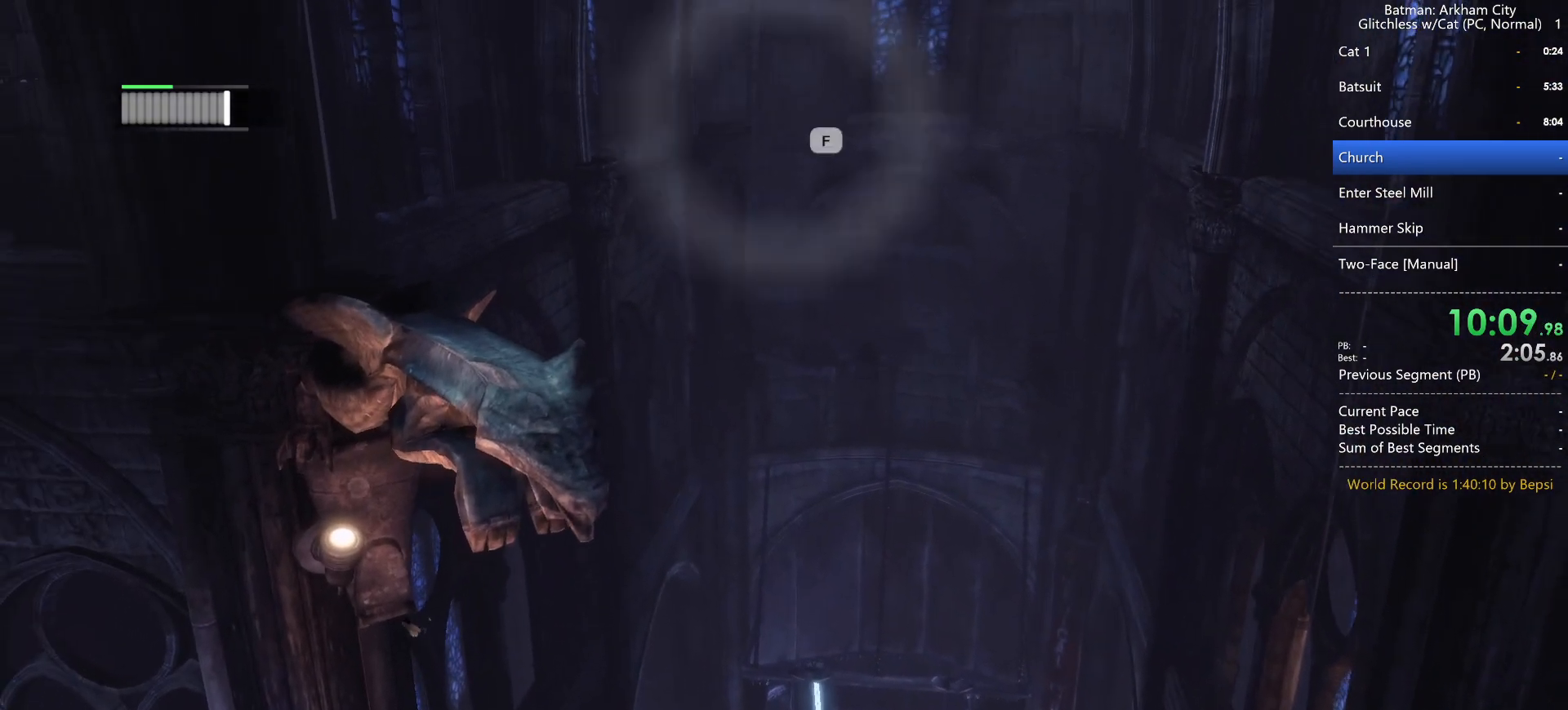
{"keys": ["space"], "mouse": [], "mouse_move": "still", "events": []}
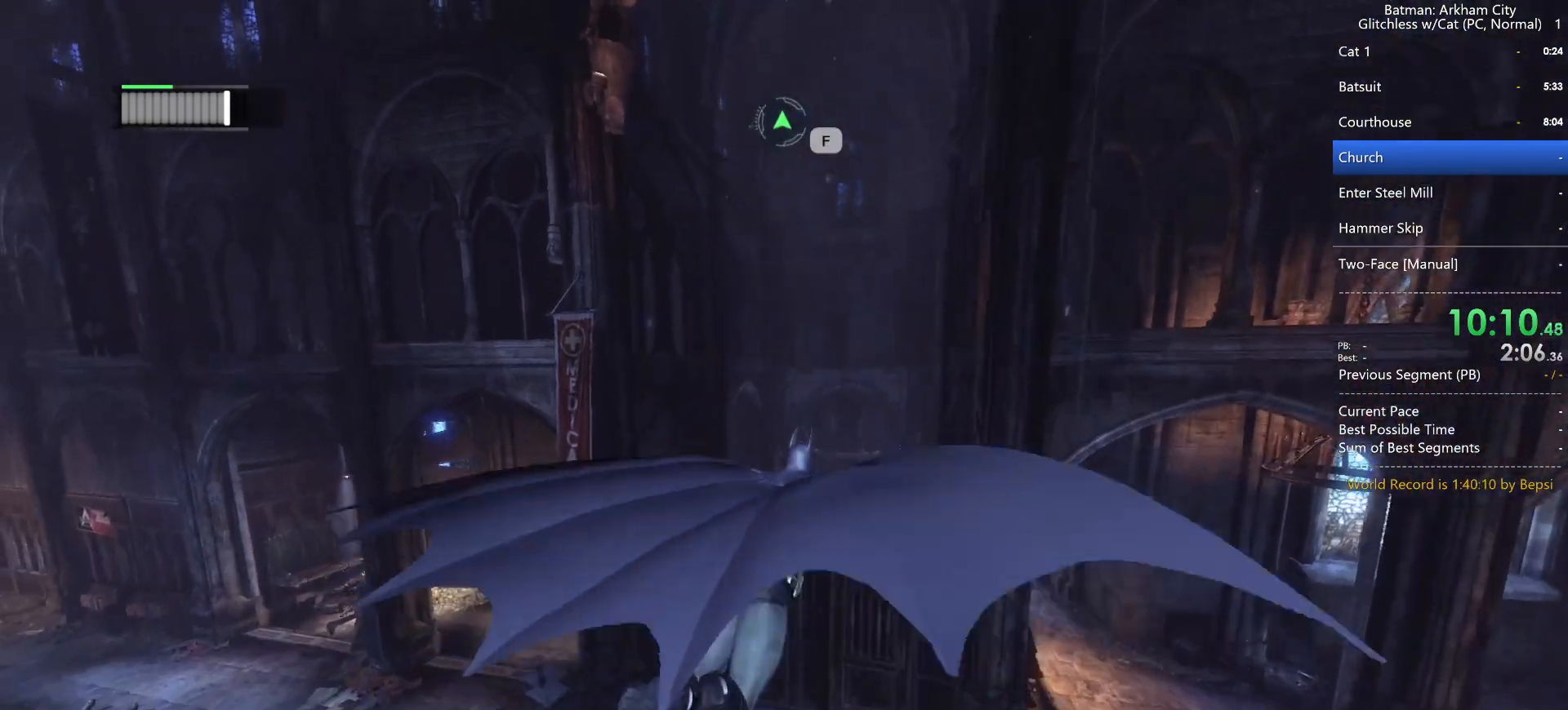
{"keys": ["space"], "mouse": [], "mouse_move": "left", "events": []}
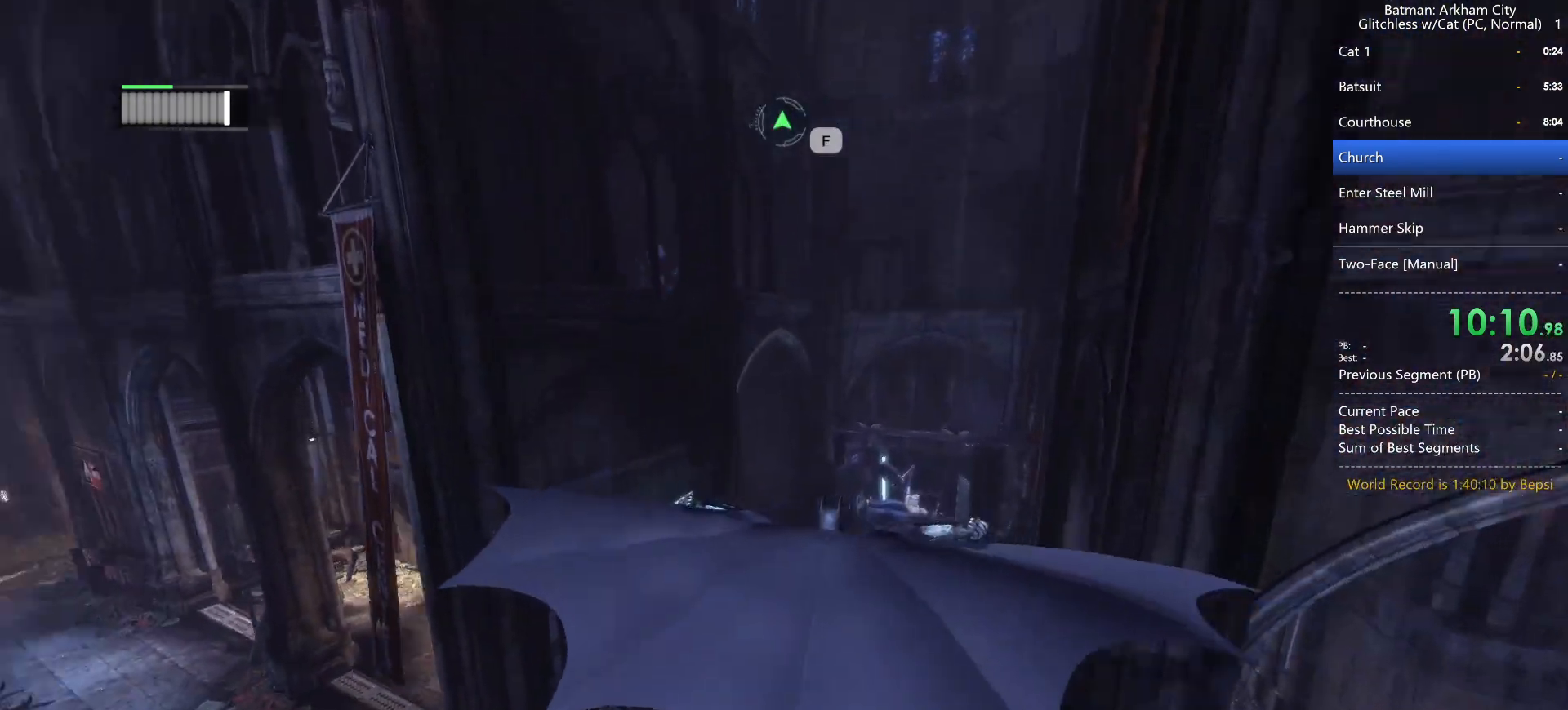
{"keys": ["ctrl", "space"], "mouse": [], "mouse_move": "left", "events": [[283, "ctrl", "down"]]}
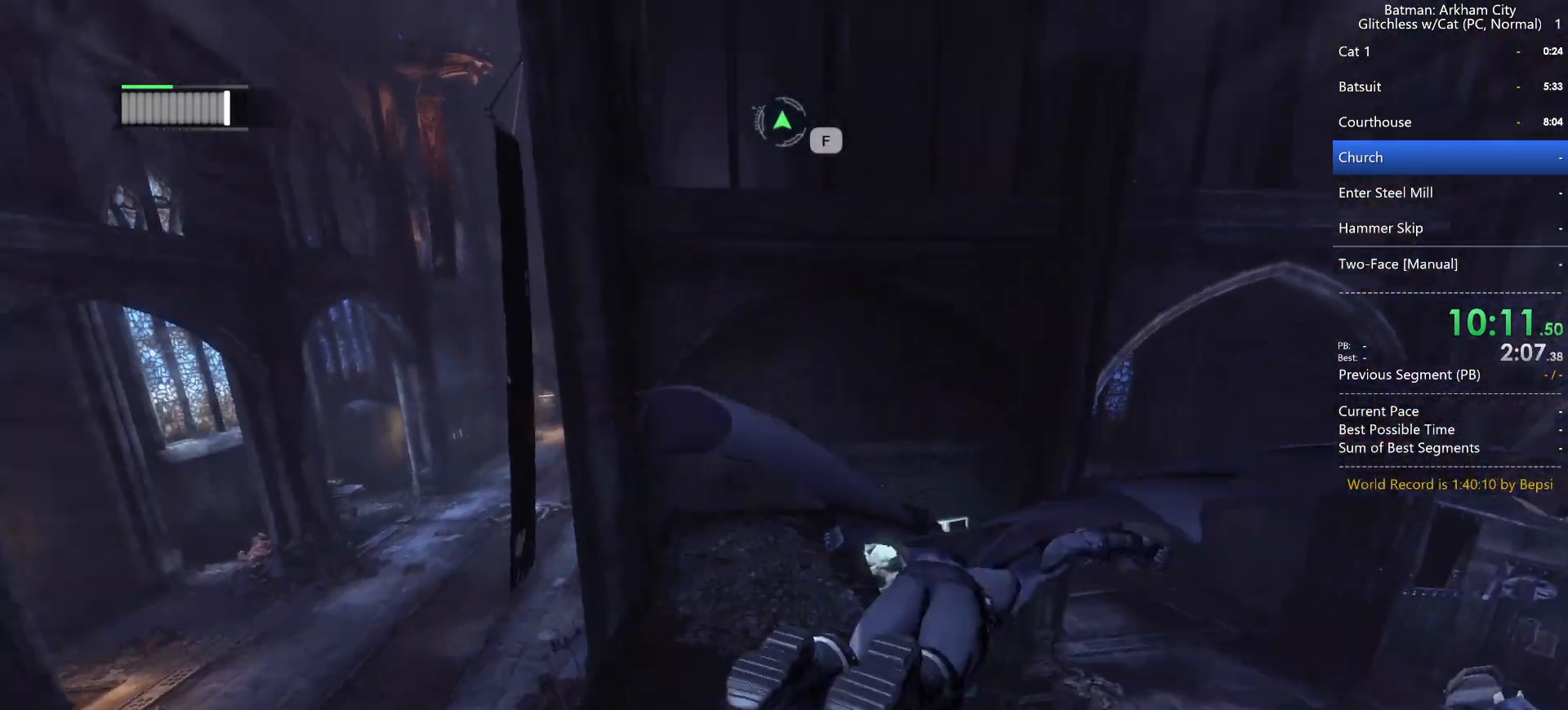
{"keys": ["ctrl", "w"], "mouse": [], "mouse_move": "still", "events": [[450, "space", "up"], [450, "w", "down"]]}
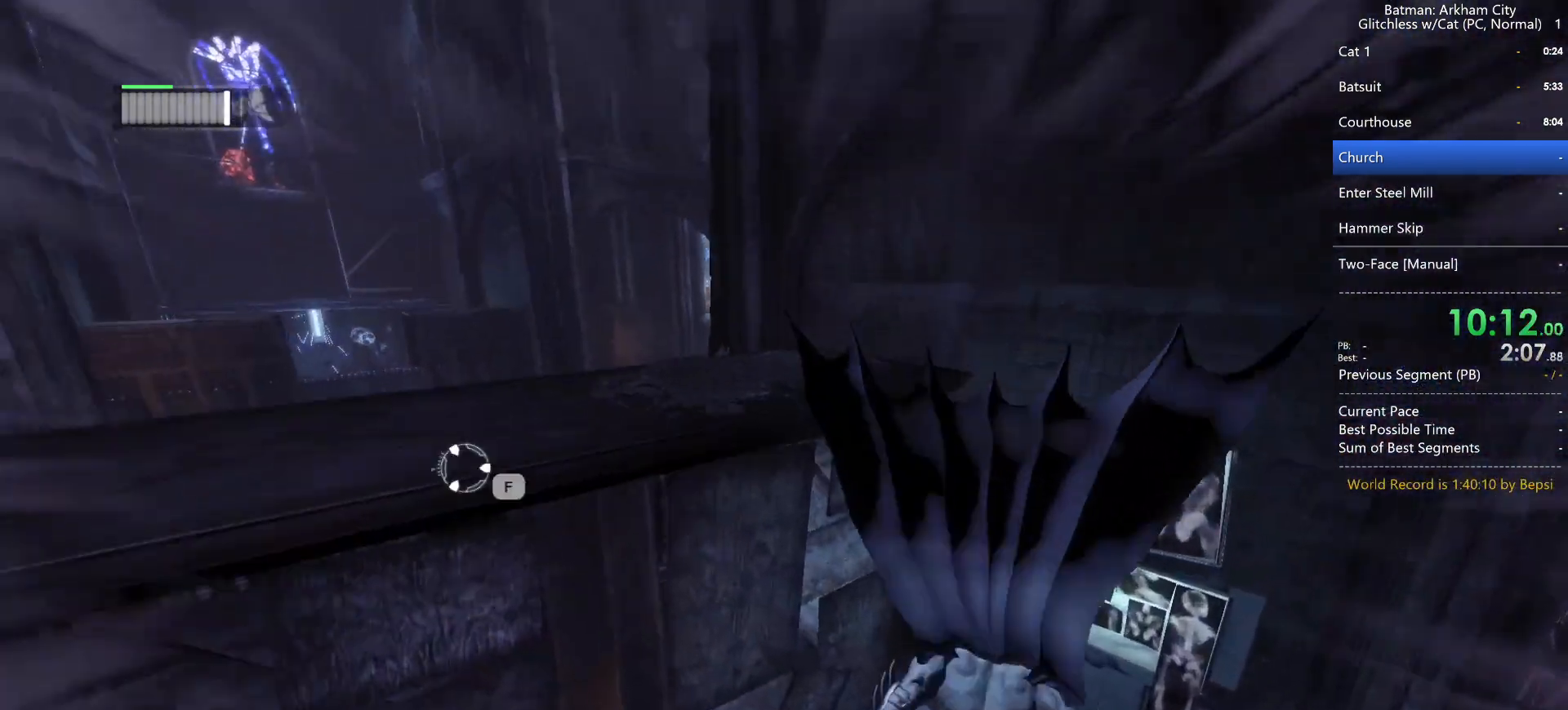
{"keys": ["ctrl", "w"], "mouse": [], "mouse_move": "still", "events": []}
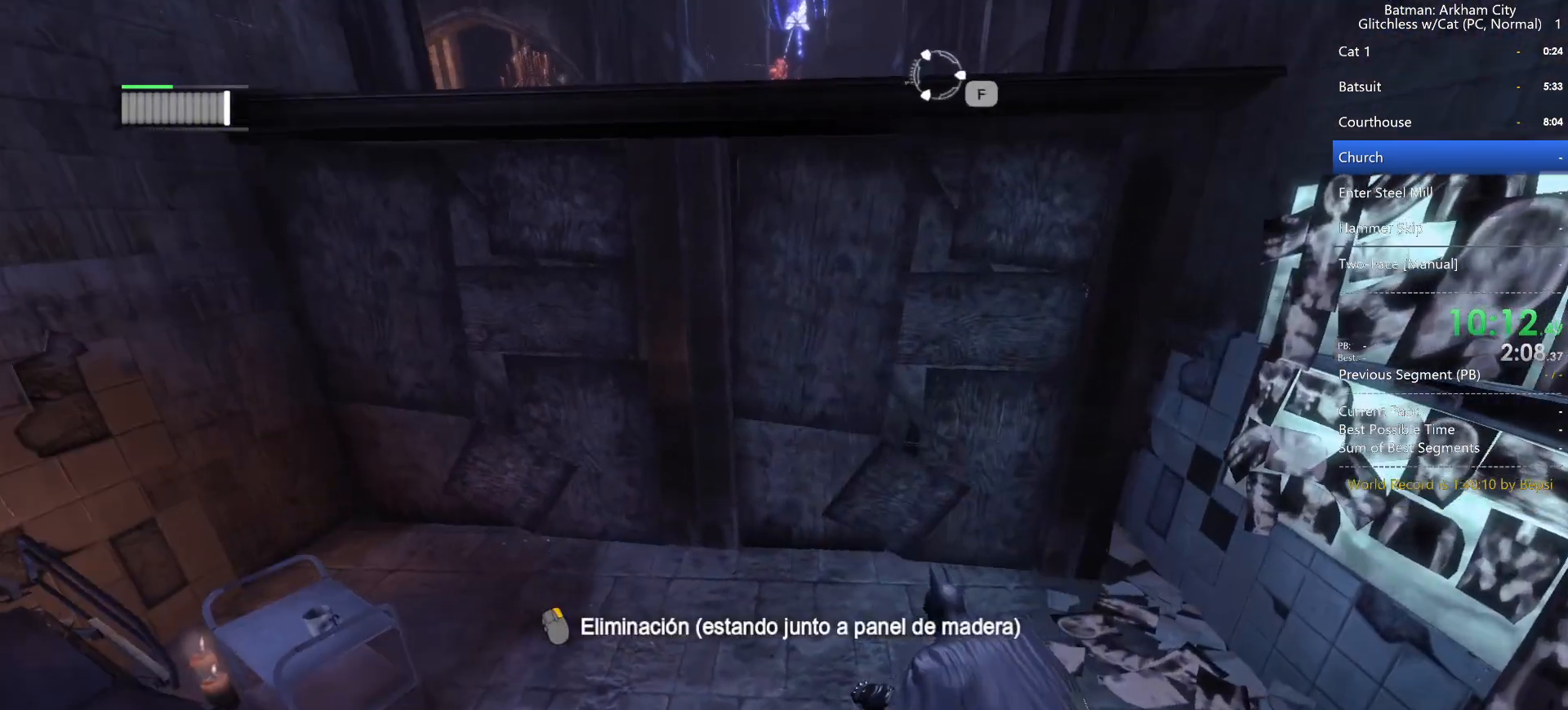
{"keys": [], "mouse": [], "mouse_move": "still", "events": [[83, "w", "up"], [133, "ctrl", "up"], [317, "mouse_right", "down"], [417, "mouse_right", "up"]]}